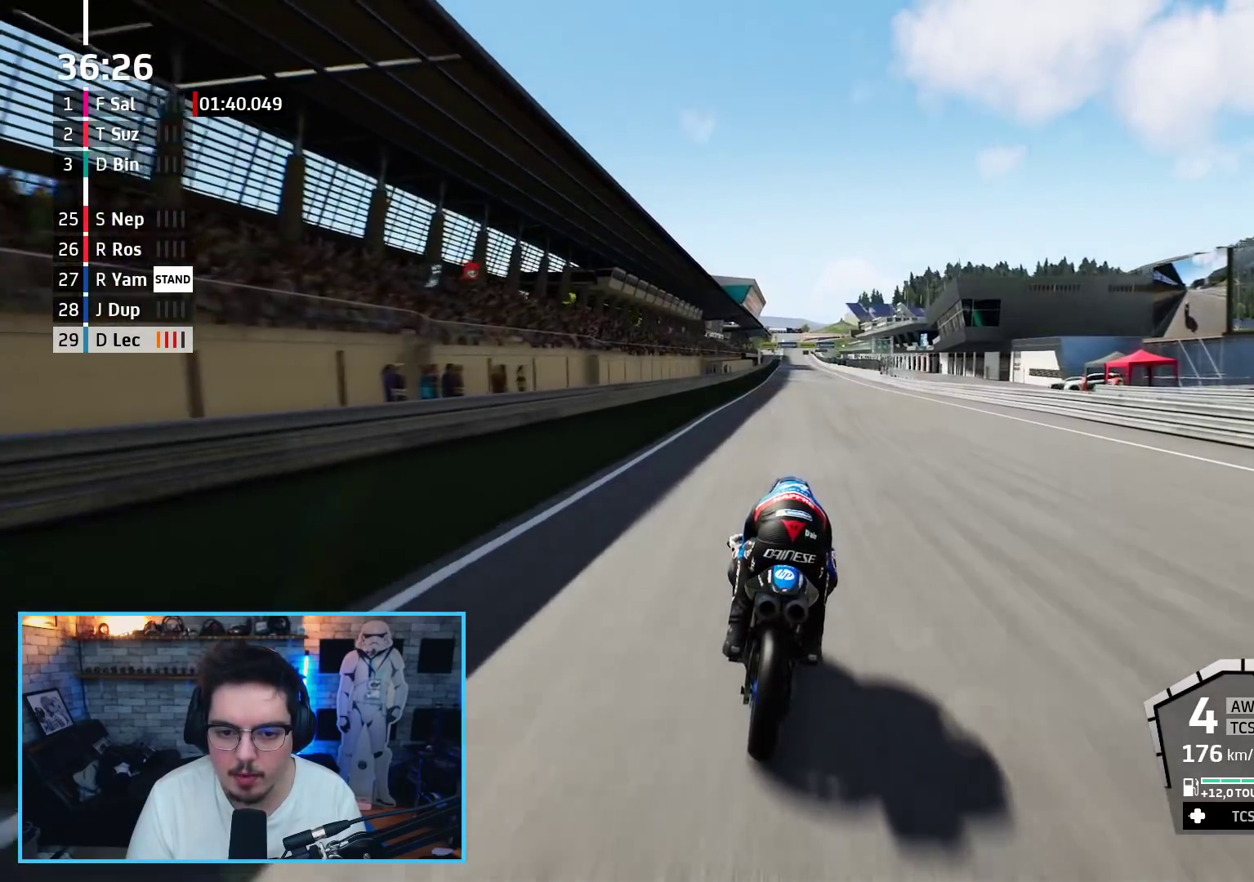
Gameplay with a controller (Xbox layout); each line is a JSON object with the inputs held at the frame after it. "events" lists button and stick changes between this image and that frame as [ms after this image, input, new state], when the widget could be followed in between.
{"buttons": ["R2"], "left_stick": "up", "right_stick": "center", "events": []}
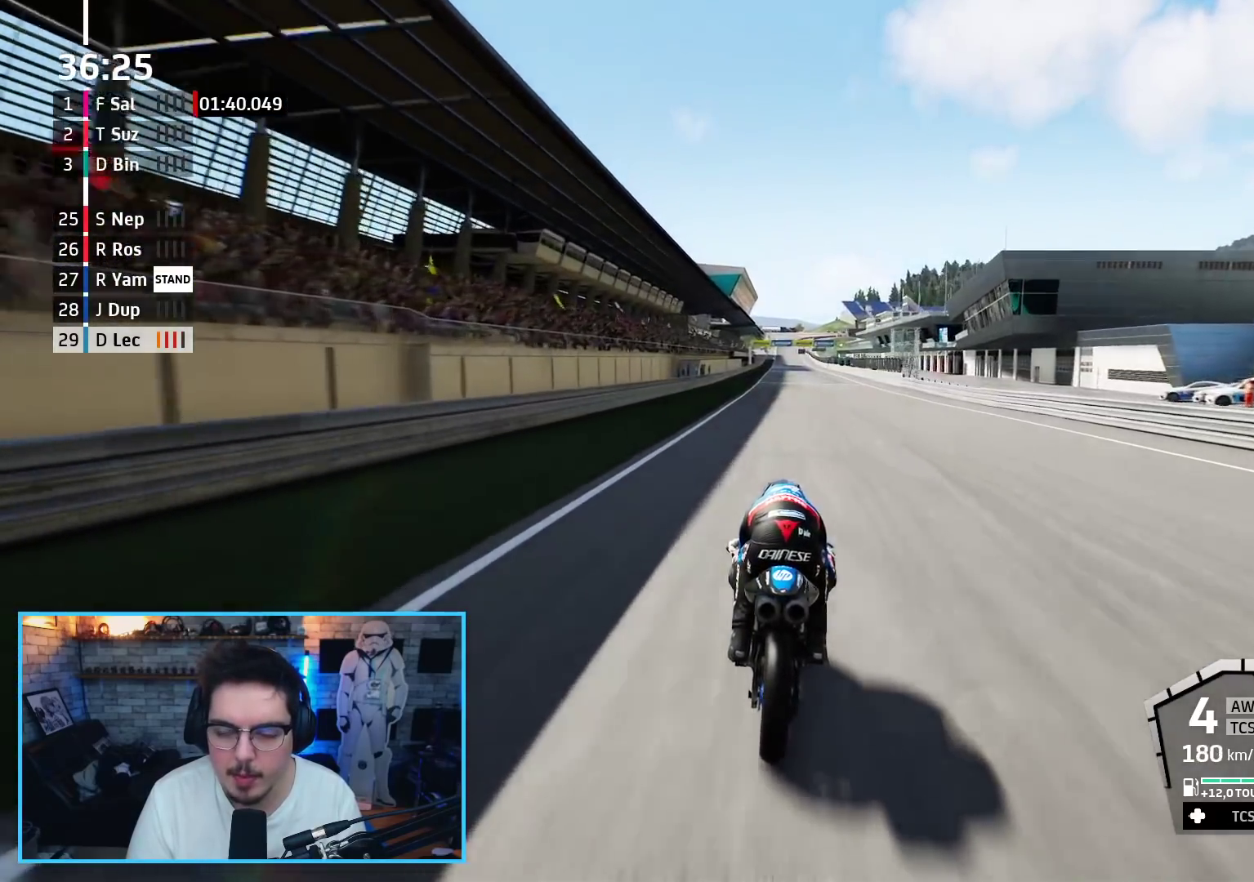
{"buttons": ["R2"], "left_stick": "up", "right_stick": "center", "events": [[183, "B", "down"], [350, "B", "up"]]}
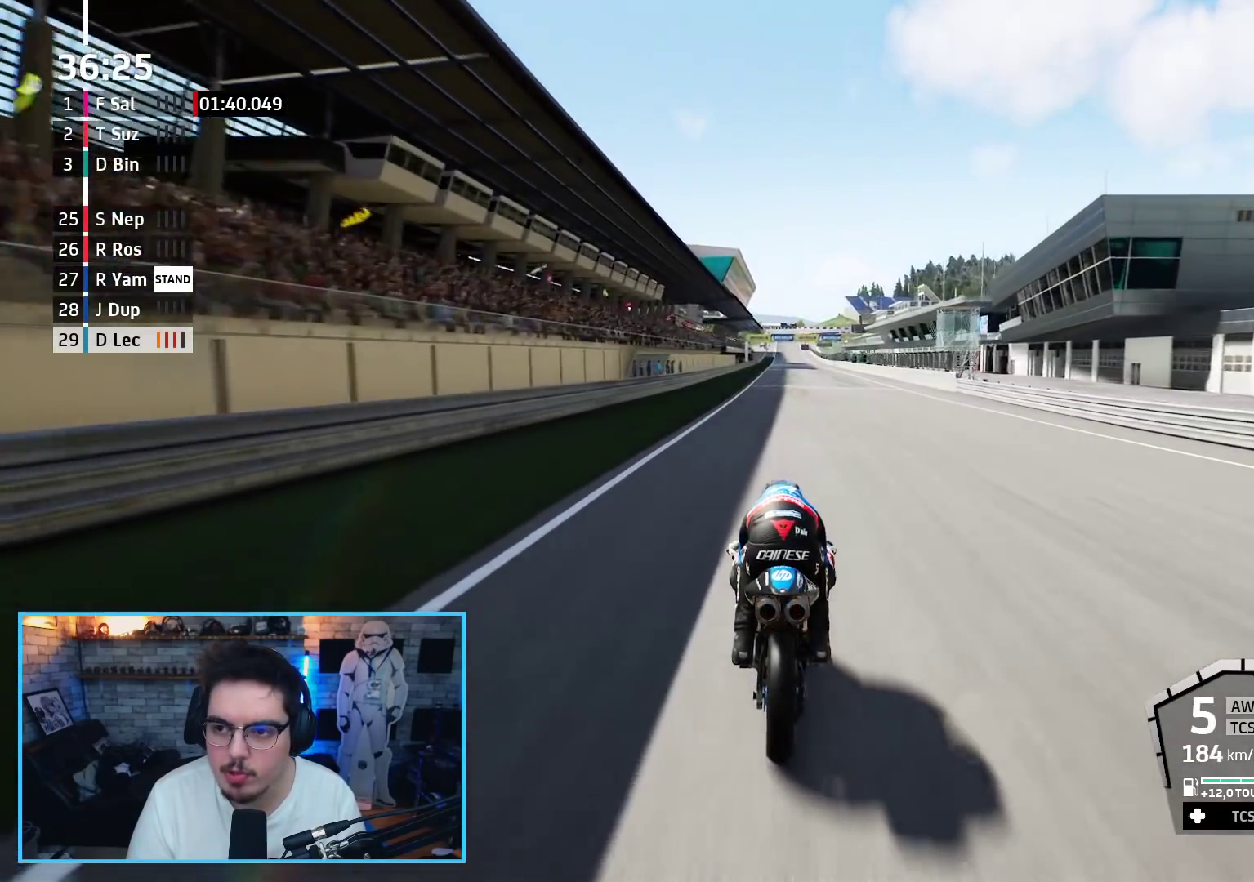
{"buttons": ["R2"], "left_stick": "up", "right_stick": "center", "events": []}
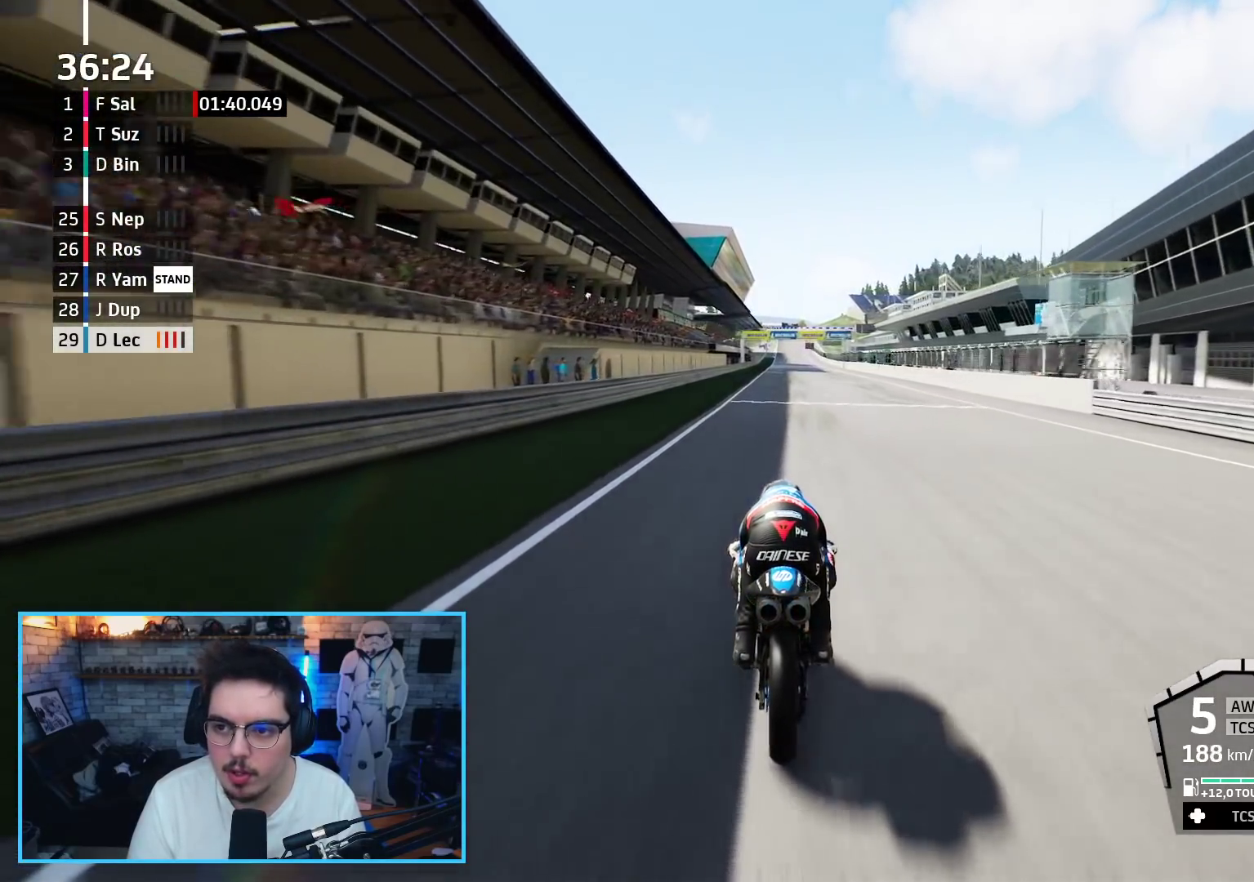
{"buttons": ["R2"], "left_stick": "up", "right_stick": "center", "events": []}
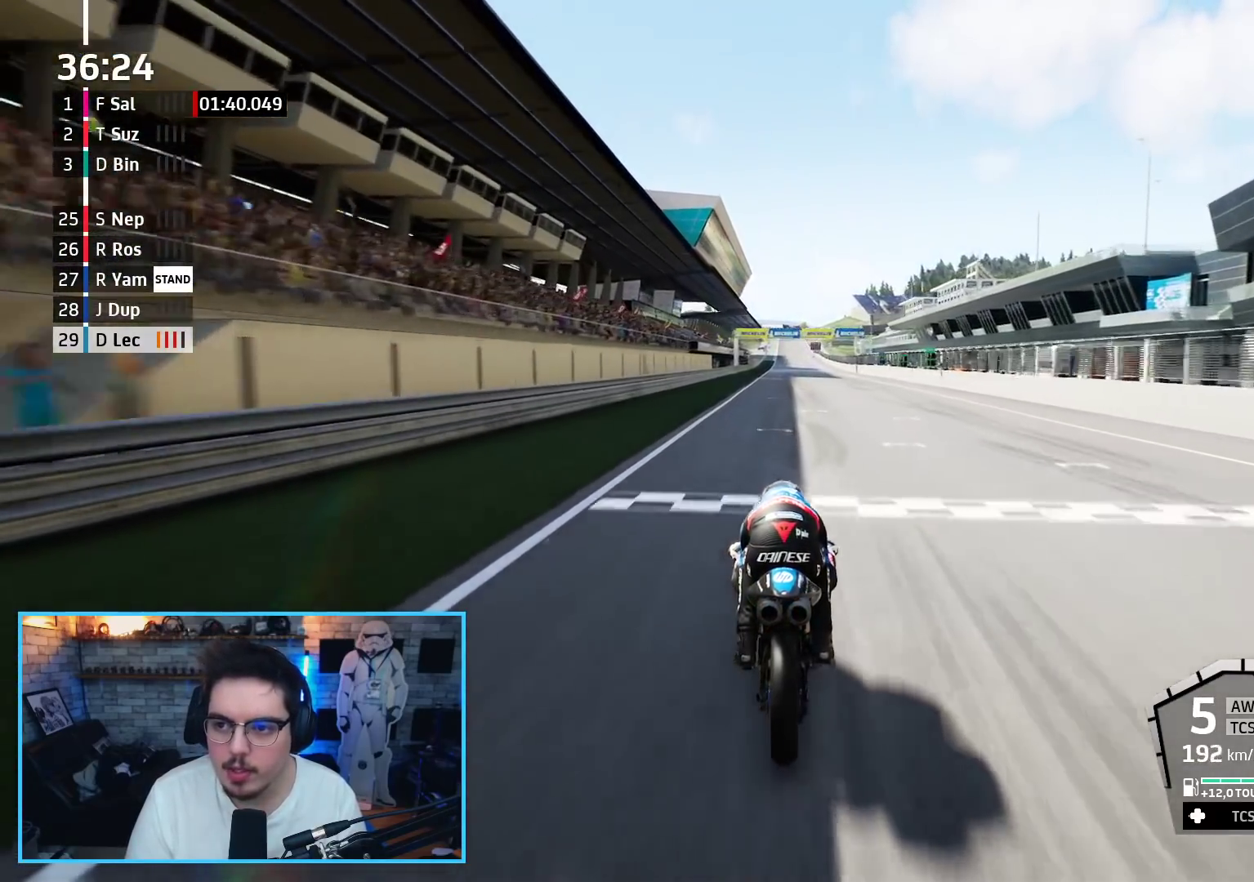
{"buttons": ["R2"], "left_stick": "up", "right_stick": "center", "events": []}
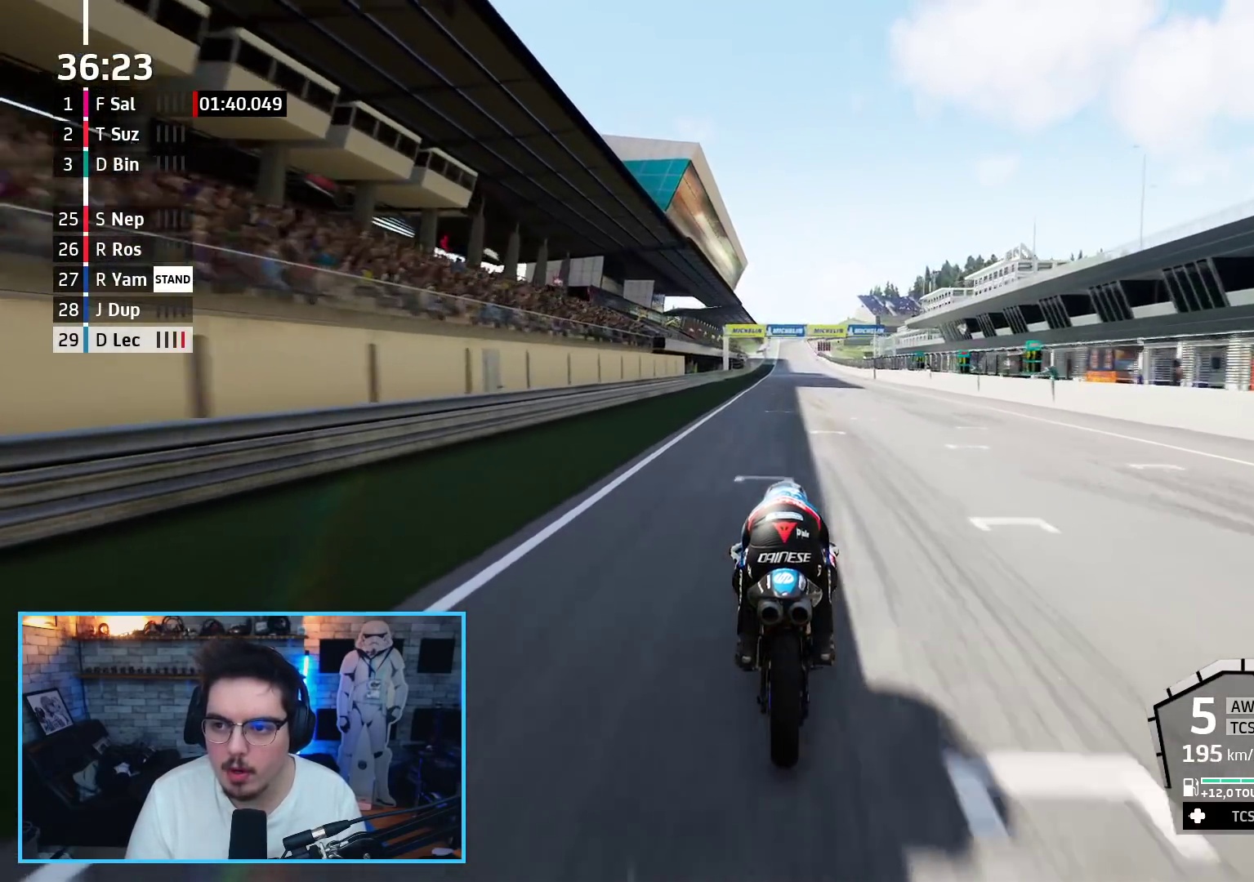
{"buttons": ["R2"], "left_stick": "up", "right_stick": "center", "events": []}
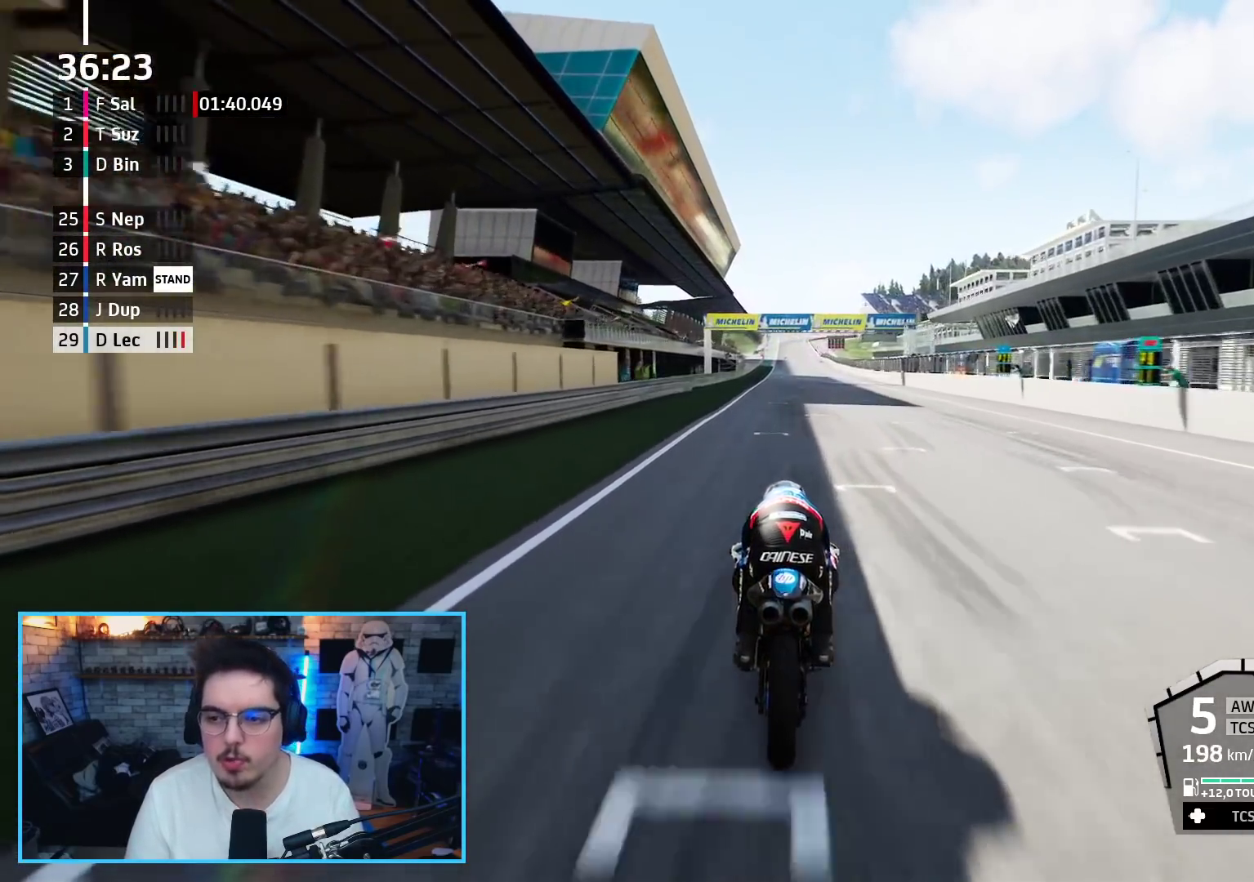
{"buttons": ["R2"], "left_stick": "up", "right_stick": "center", "events": []}
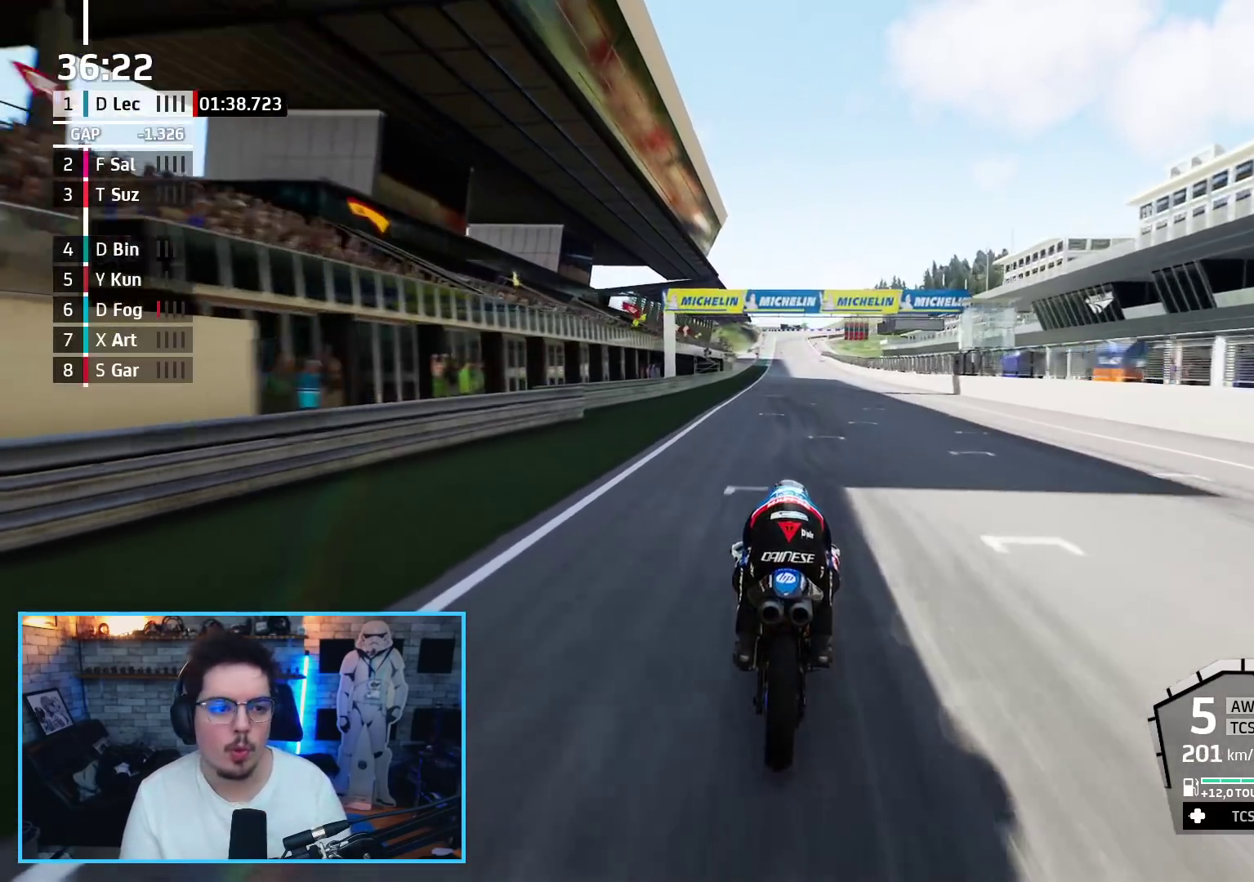
{"buttons": ["R2"], "left_stick": "up", "right_stick": "center", "events": []}
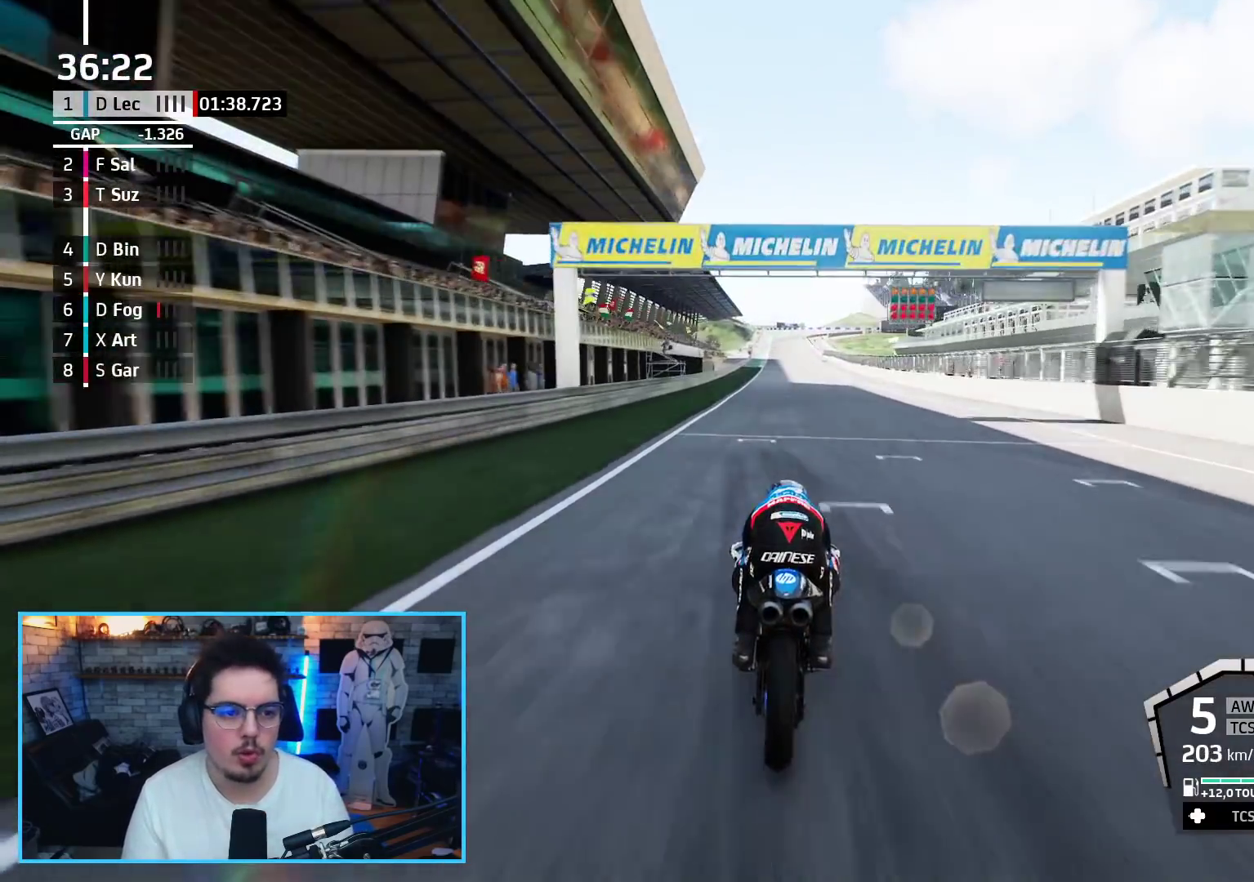
{"buttons": [], "left_stick": "center", "right_stick": "center", "events": [[367, "left_stick", "center"], [400, "R2", "up"]]}
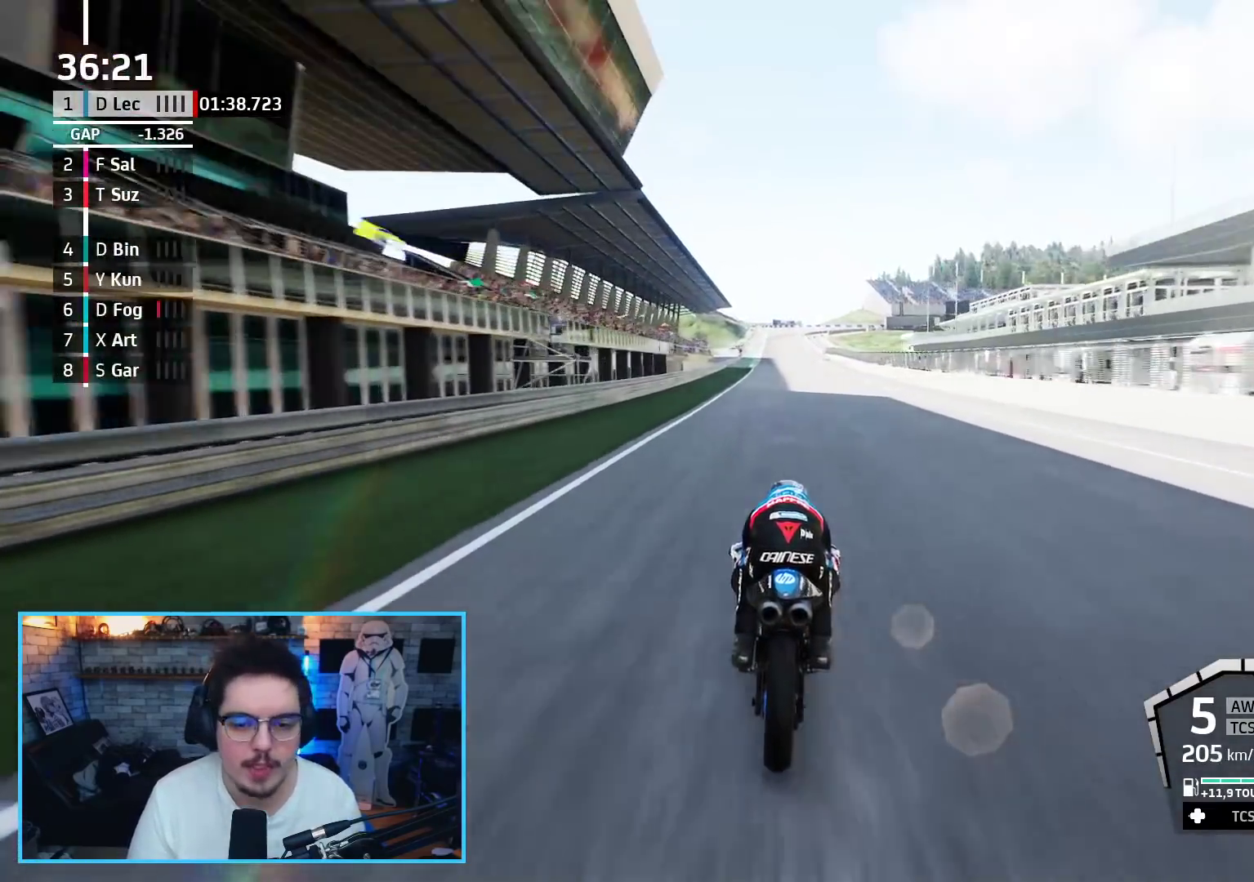
{"buttons": ["DPAD_DOWN"], "left_stick": "center", "right_stick": "center", "events": [[17, "START", "down"], [167, "DPAD_DOWN", "down"], [167, "START", "up"]]}
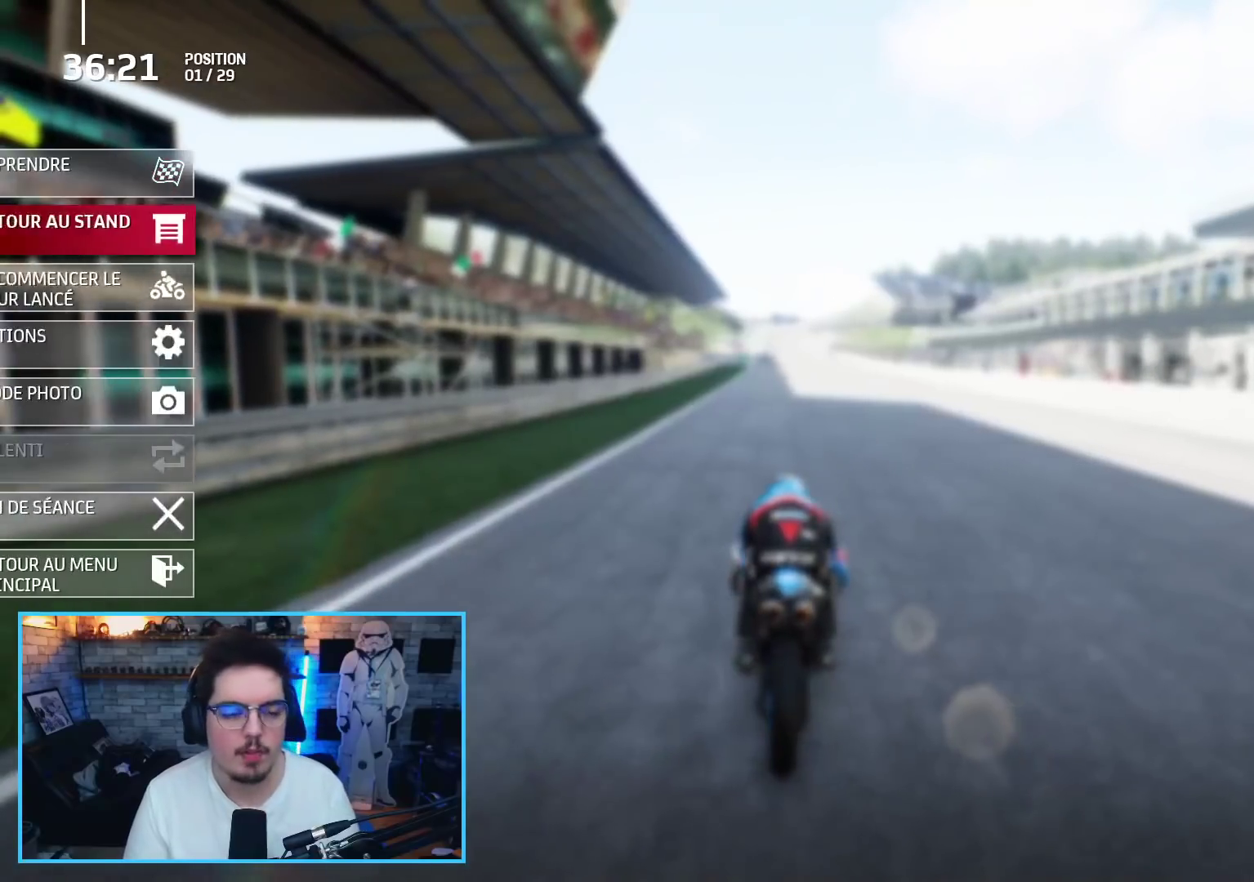
{"buttons": [], "left_stick": "center", "right_stick": "center", "events": [[333, "DPAD_DOWN", "up"]]}
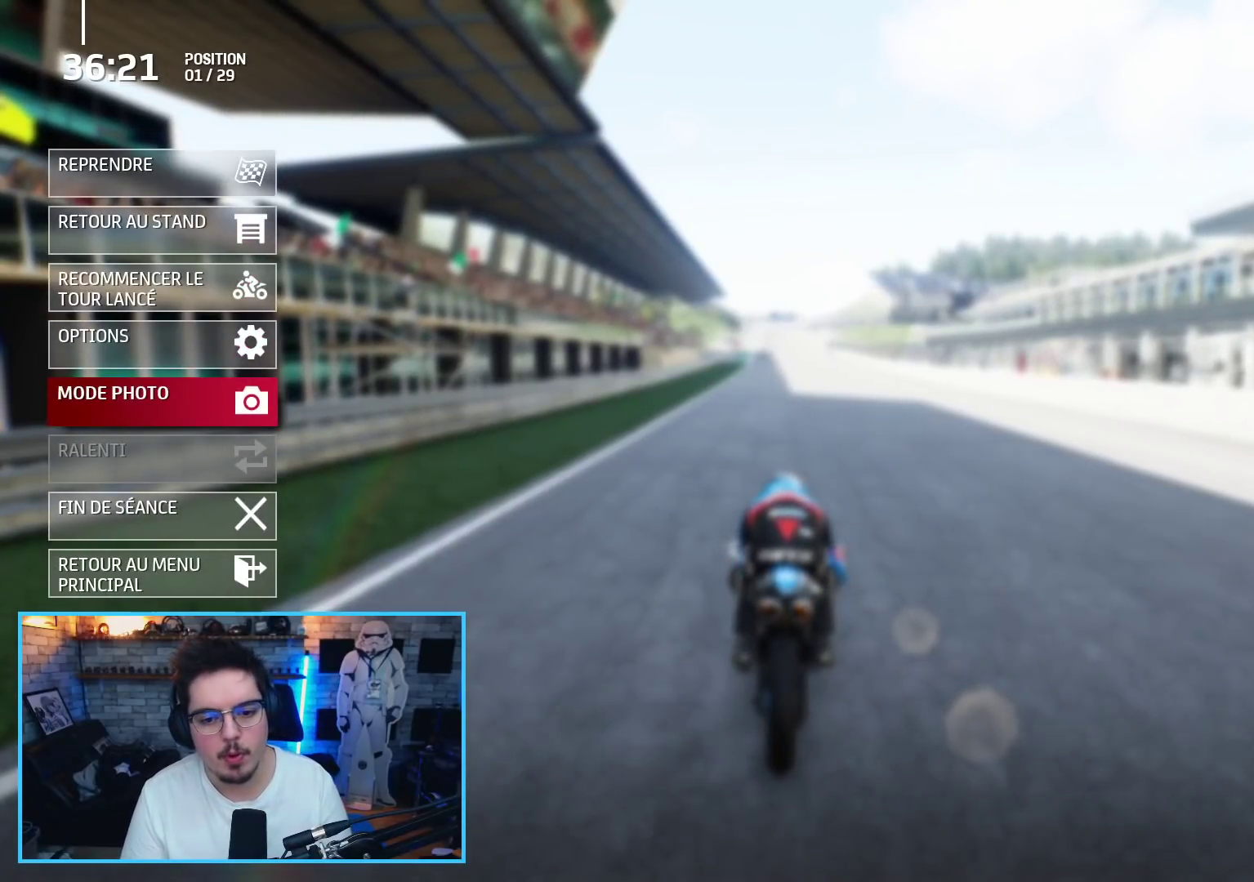
{"buttons": [], "left_stick": "center", "right_stick": "center", "events": [[33, "DPAD_DOWN", "down"], [117, "DPAD_DOWN", "up"]]}
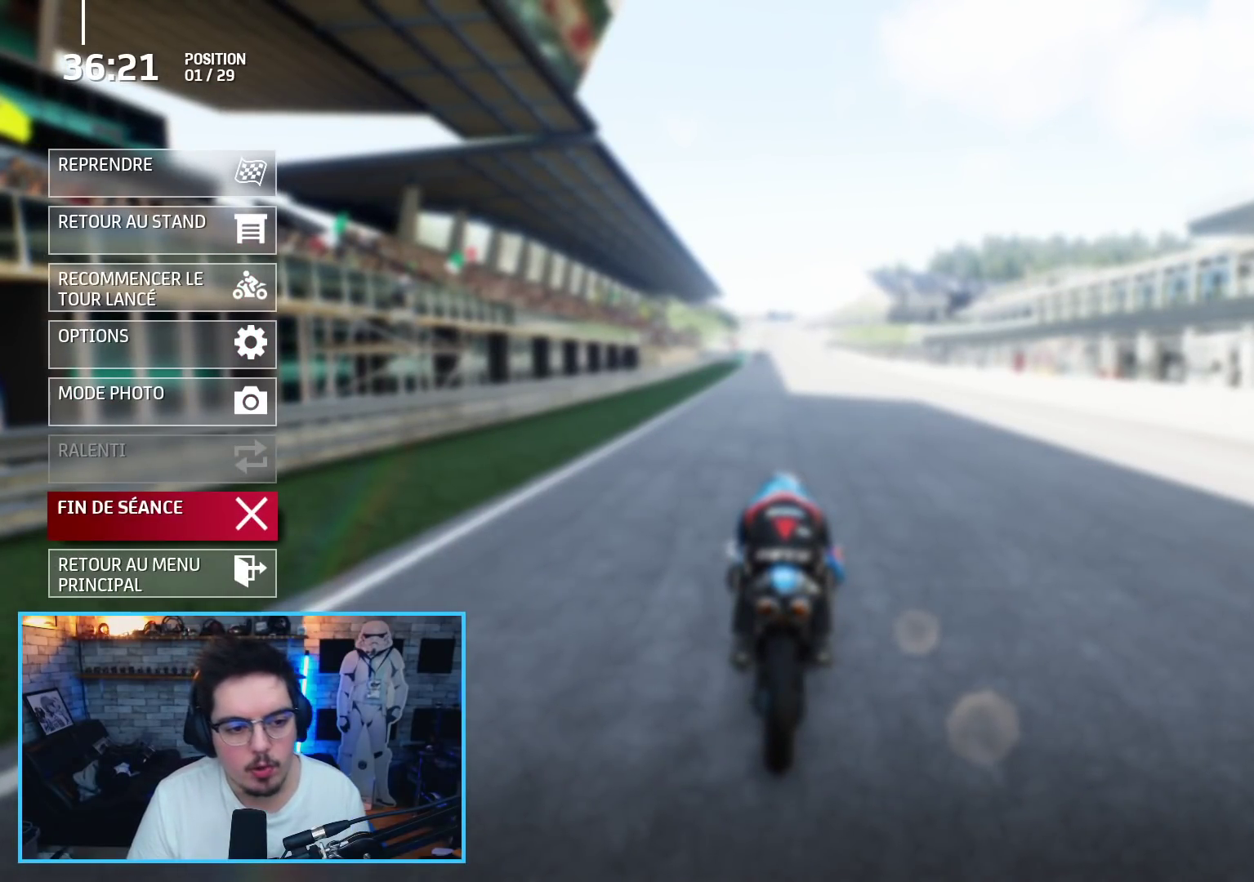
{"buttons": ["DPAD_UP"], "left_stick": "center", "right_stick": "center", "events": [[100, "DPAD_UP", "down"], [217, "DPAD_UP", "up"], [267, "DPAD_UP", "down"], [367, "DPAD_UP", "up"], [433, "DPAD_UP", "down"]]}
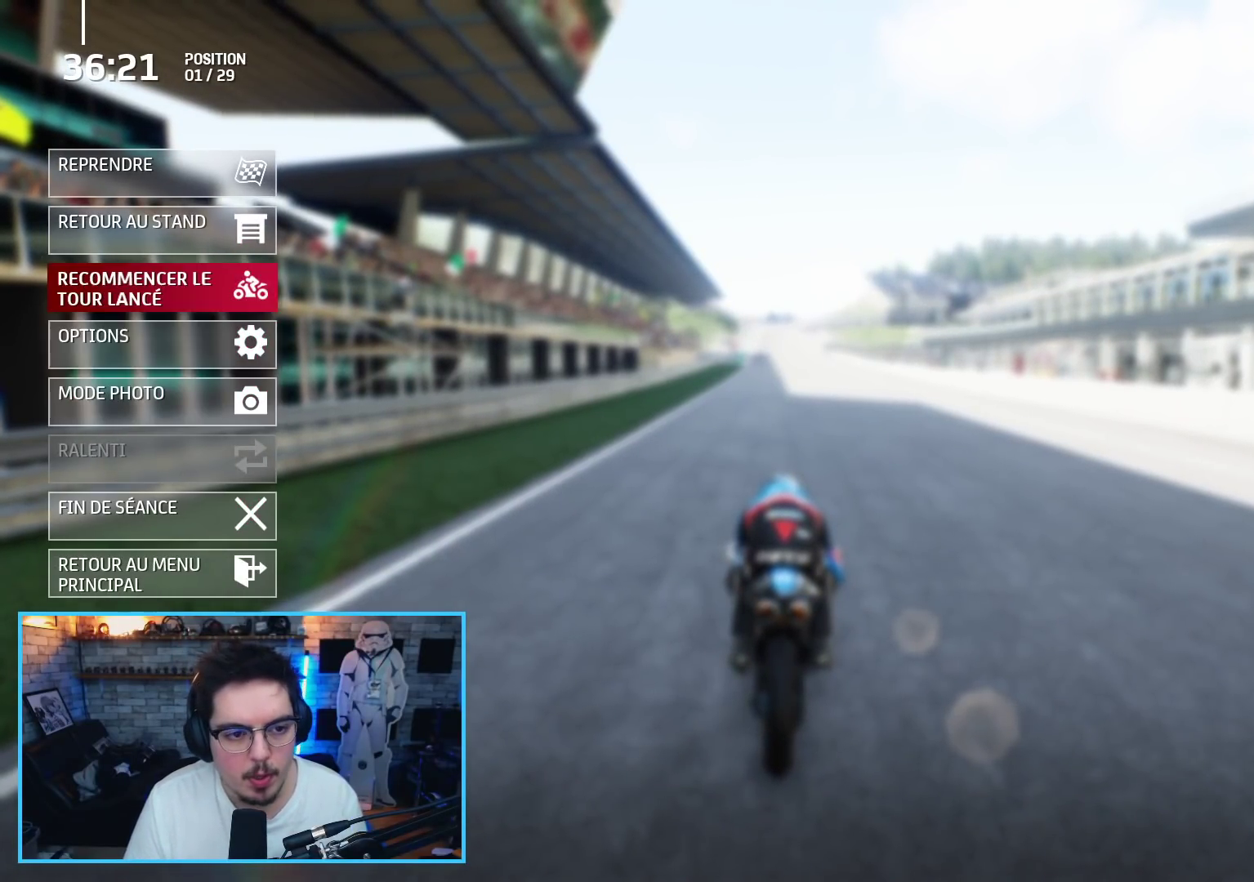
{"buttons": [], "left_stick": "center", "right_stick": "center", "events": [[33, "DPAD_UP", "up"], [383, "DPAD_DOWN", "down"], [483, "DPAD_DOWN", "up"]]}
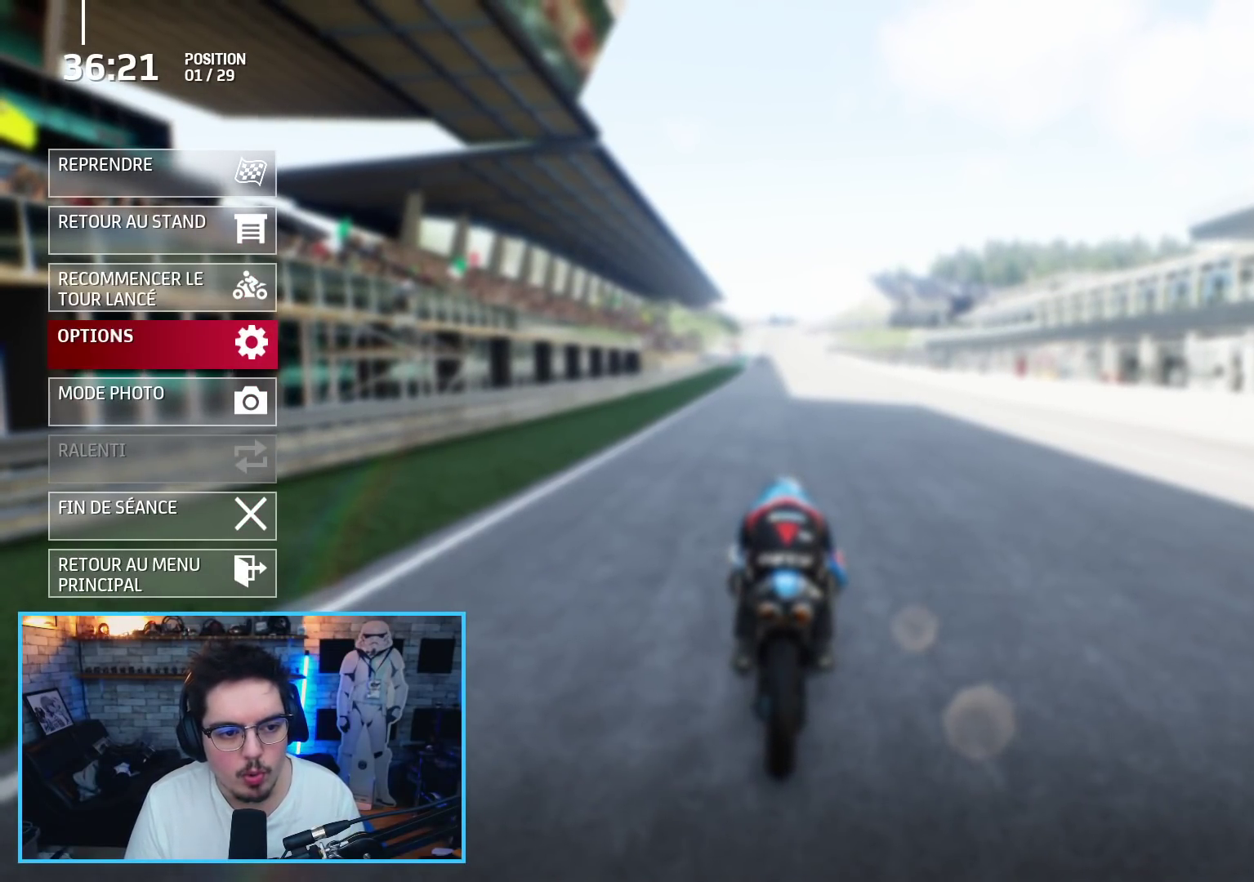
{"buttons": [], "left_stick": "center", "right_stick": "center", "events": [[133, "DPAD_DOWN", "down"], [250, "DPAD_DOWN", "up"], [267, "A", "down"], [367, "A", "up"]]}
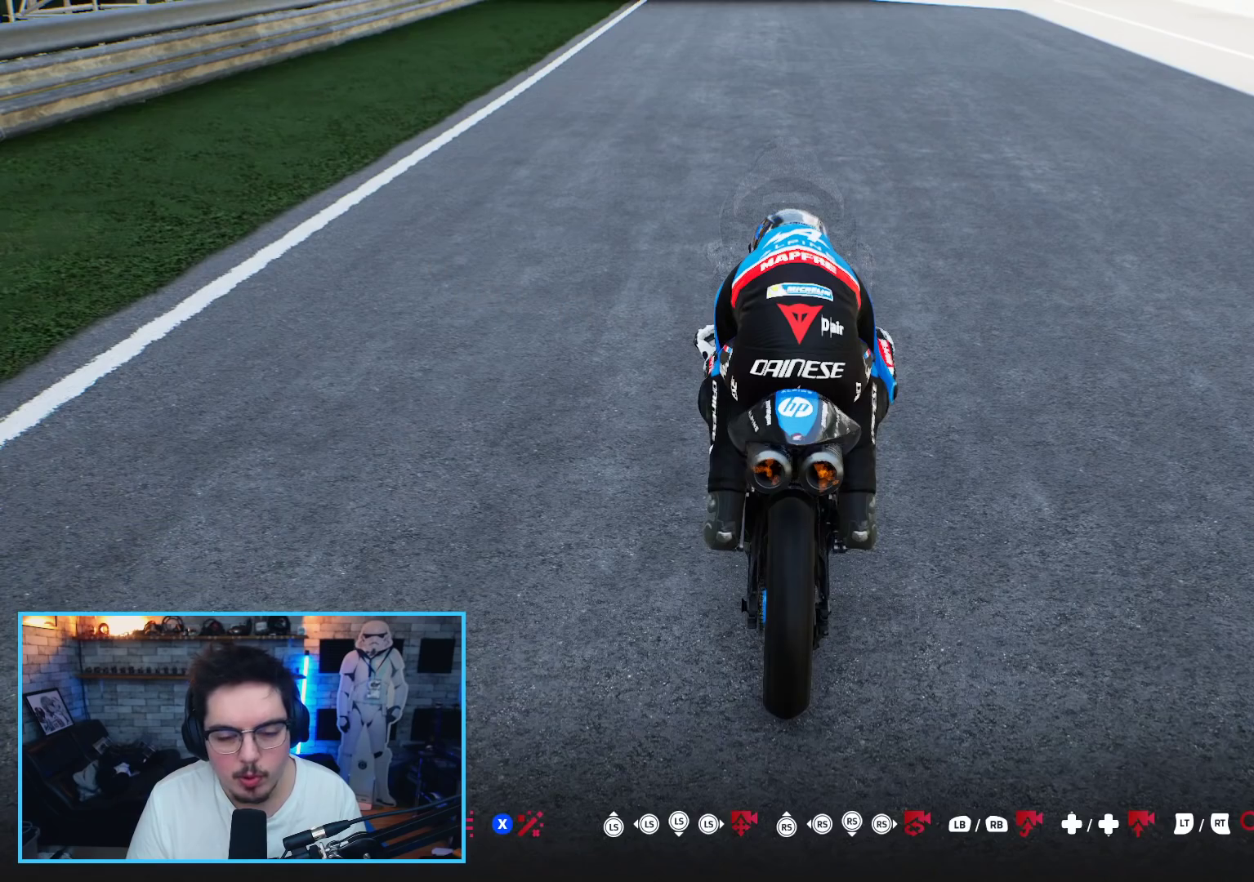
{"buttons": [], "left_stick": "center", "right_stick": "center", "events": []}
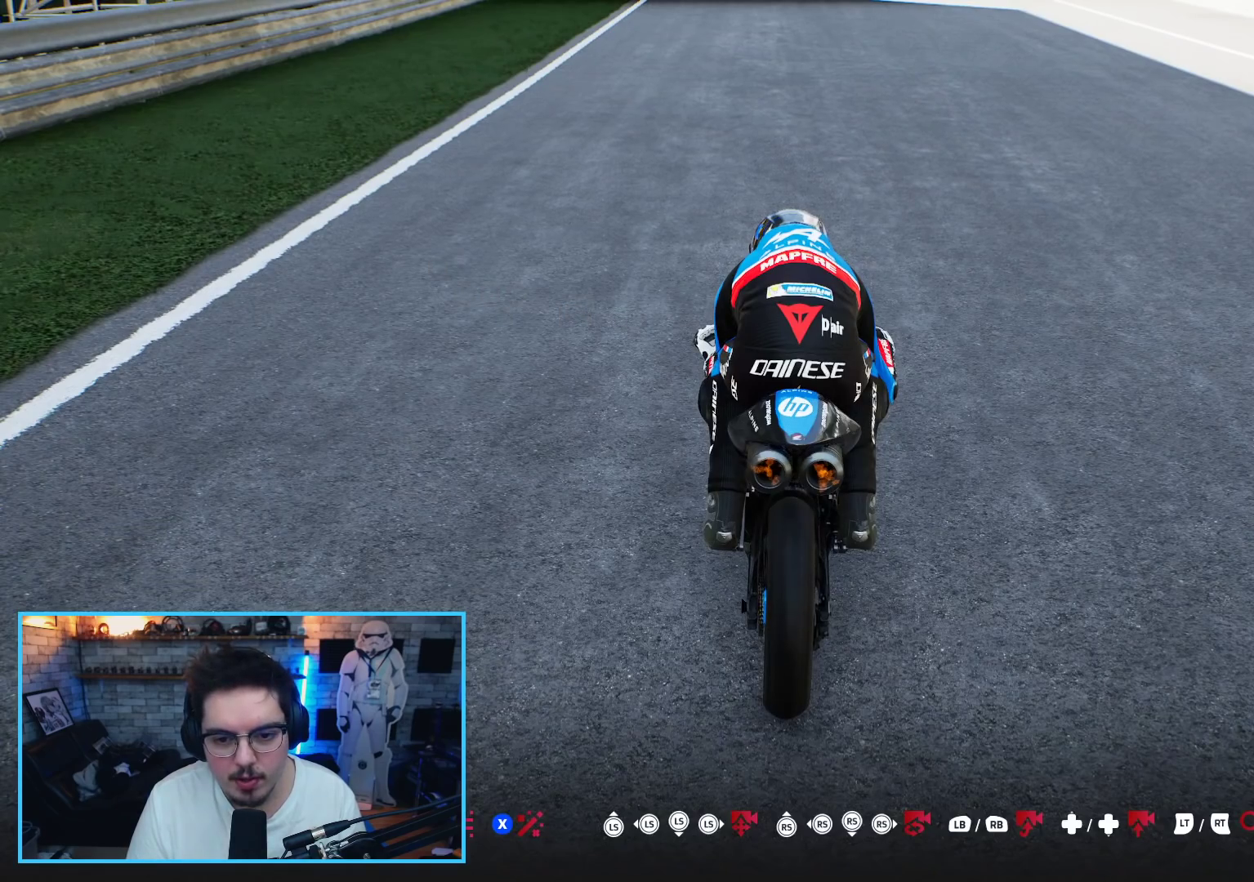
{"buttons": ["R2"], "left_stick": "center", "right_stick": "up", "events": [[100, "DPAD_DOWN", "down"], [100, "R2", "down"], [267, "DPAD_DOWN", "up"], [283, "right_stick", "up"]]}
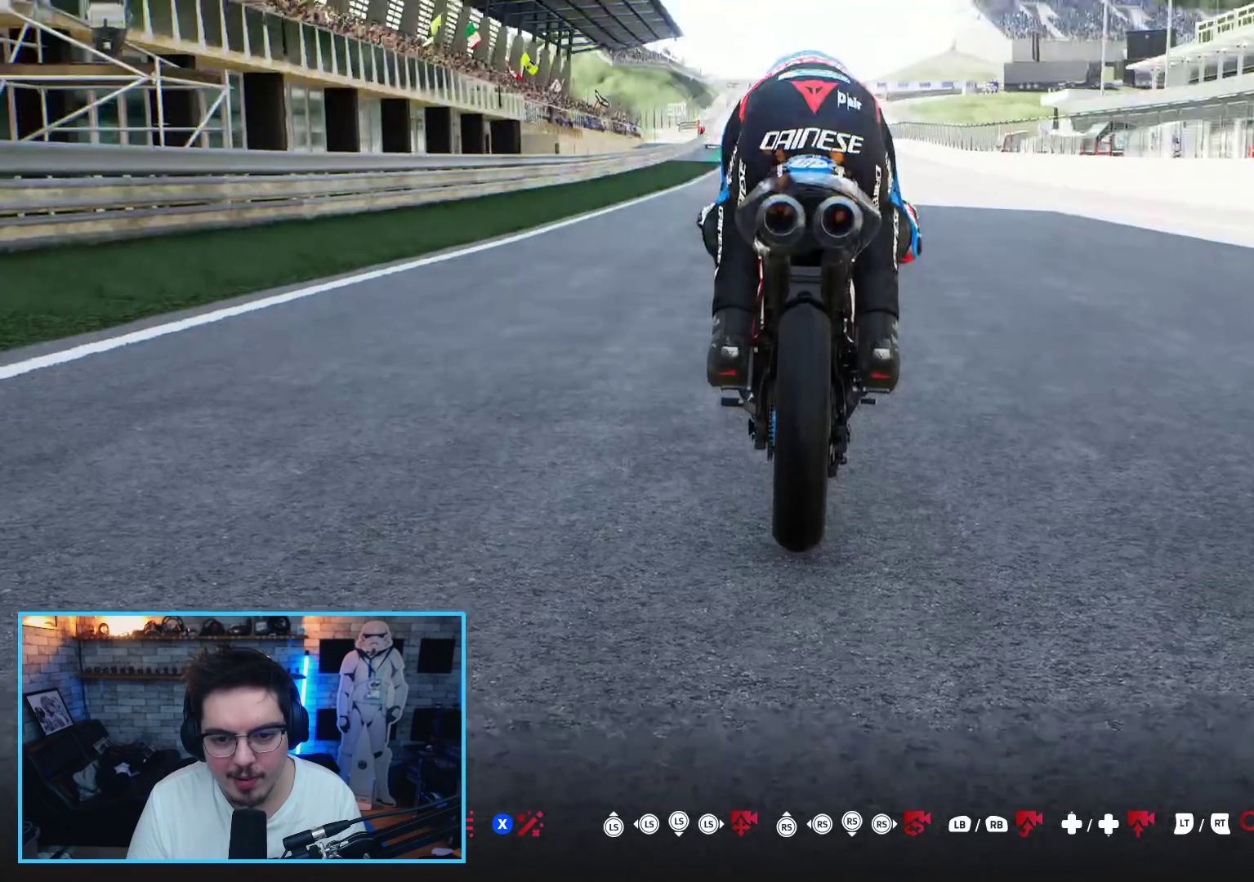
{"buttons": ["R2"], "left_stick": "center", "right_stick": "center", "events": [[67, "right_stick", "center"]]}
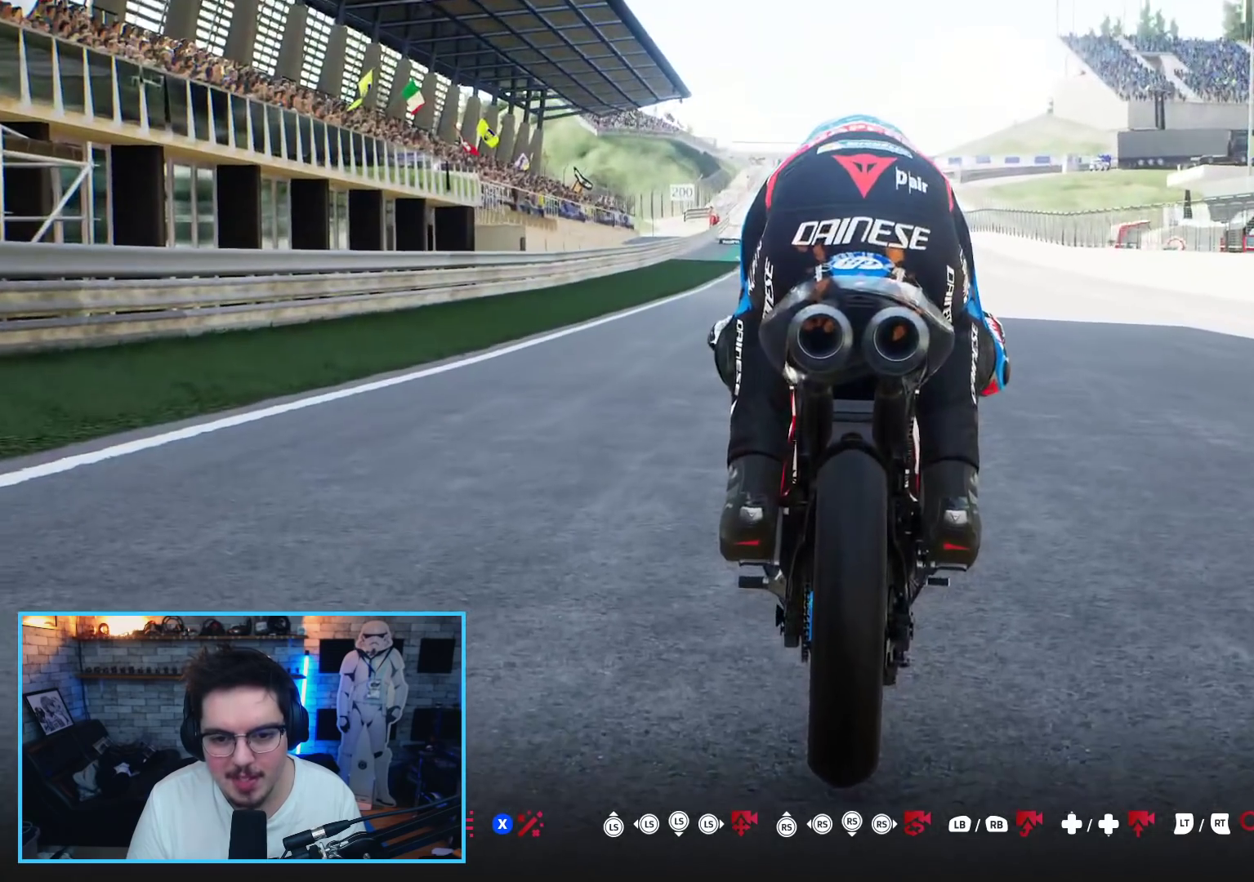
{"buttons": ["R2"], "left_stick": "down-left", "right_stick": "right", "events": [[217, "left_stick", "left"], [217, "right_stick", "right"], [333, "left_stick", "down-left"]]}
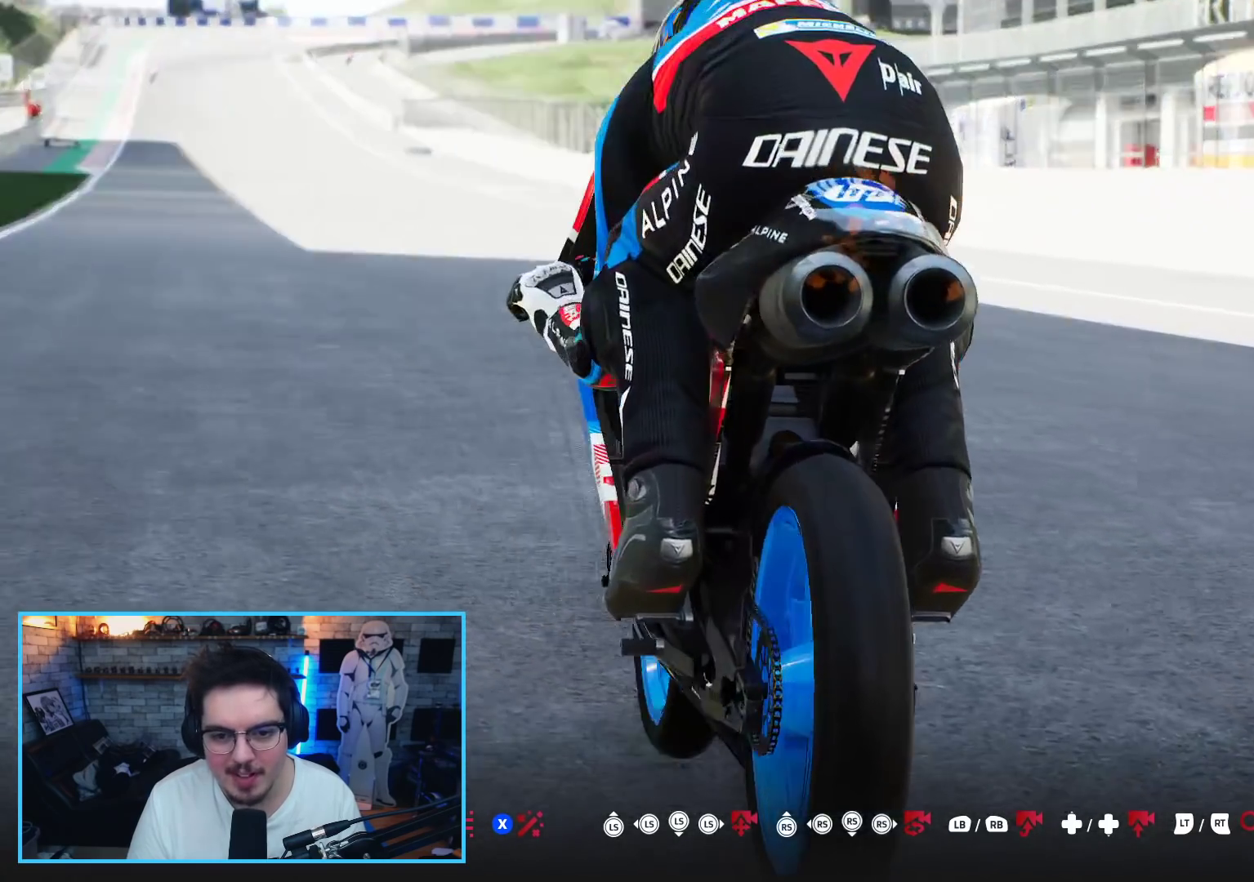
{"buttons": [], "left_stick": "down-left", "right_stick": "right", "events": [[33, "R2", "up"]]}
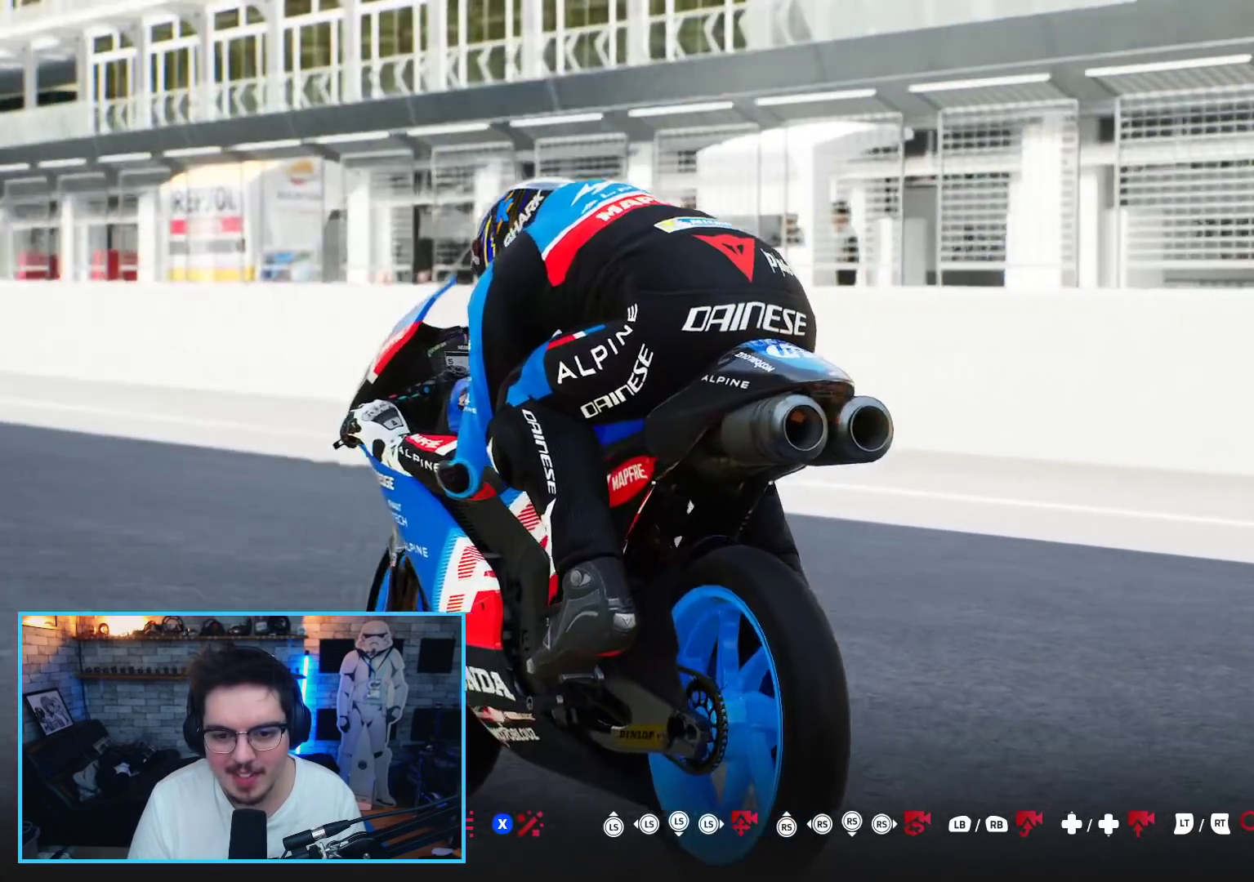
{"buttons": [], "left_stick": "center", "right_stick": "center", "events": [[217, "left_stick", "center"], [217, "right_stick", "center"], [350, "B", "down"], [433, "B", "up"]]}
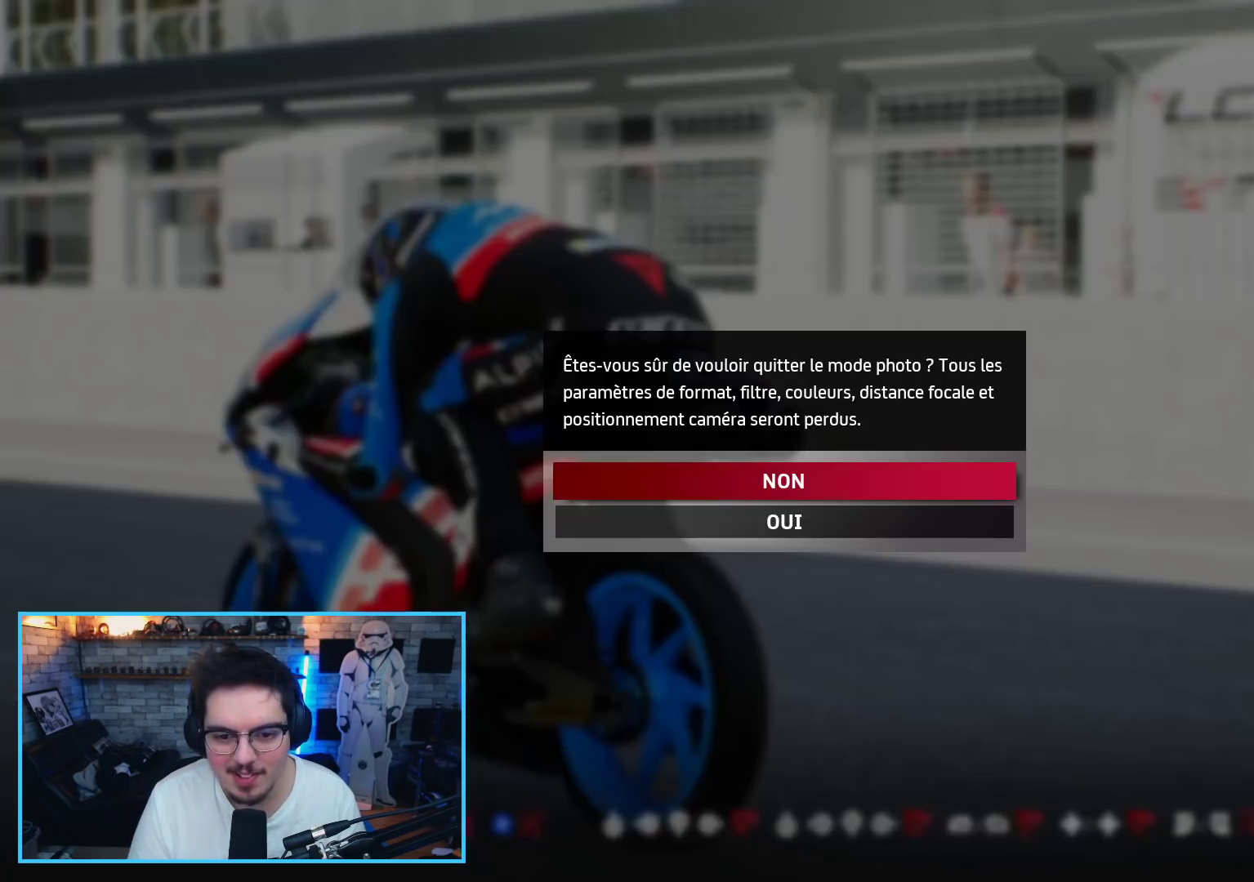
{"buttons": ["A"], "left_stick": "center", "right_stick": "center", "events": [[367, "DPAD_DOWN", "down"], [467, "DPAD_DOWN", "up"], [483, "A", "down"]]}
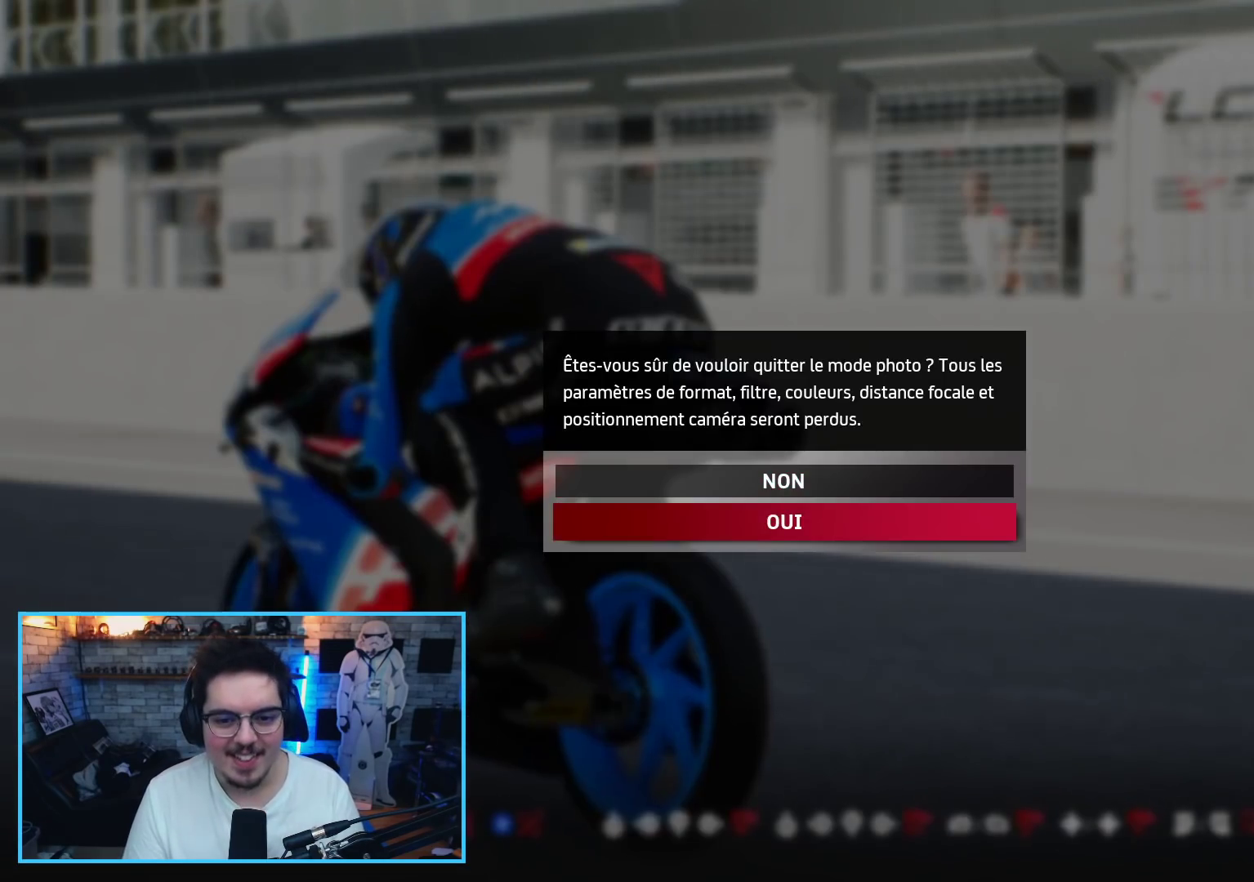
{"buttons": [], "left_stick": "center", "right_stick": "center", "events": [[100, "A", "up"]]}
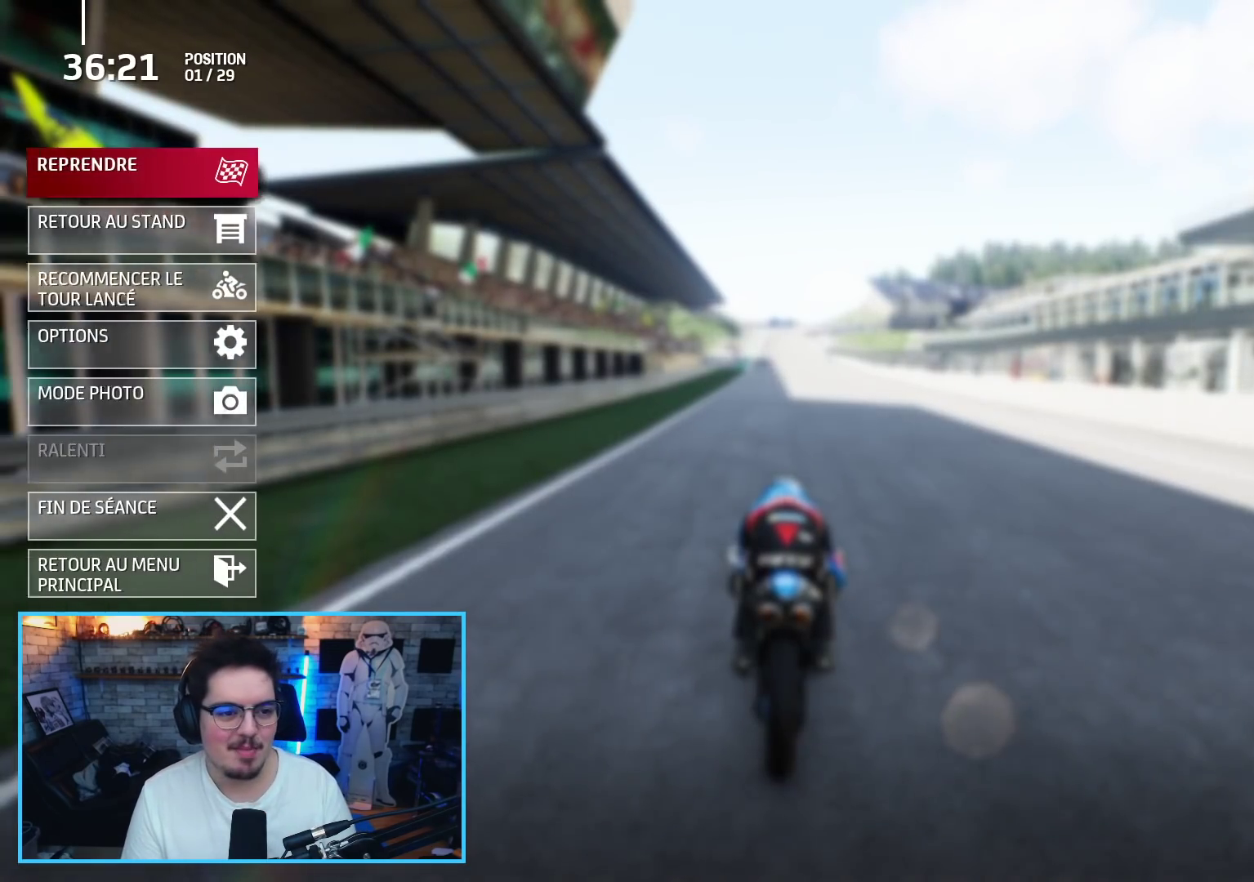
{"buttons": [], "left_stick": "center", "right_stick": "center", "events": [[67, "DPAD_DOWN", "down"], [150, "DPAD_DOWN", "up"], [217, "DPAD_DOWN", "down"], [300, "DPAD_DOWN", "up"], [383, "DPAD_DOWN", "down"], [483, "DPAD_DOWN", "up"]]}
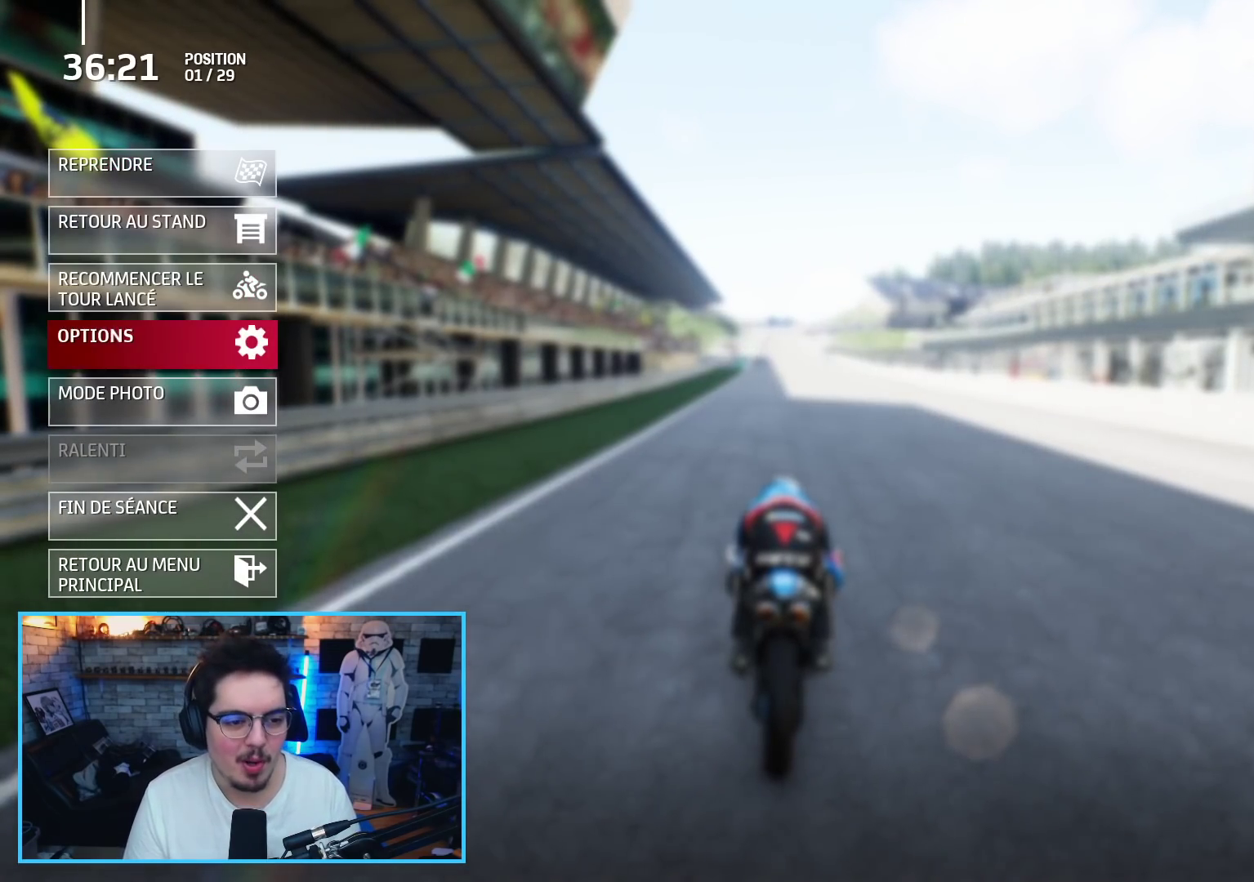
{"buttons": [], "left_stick": "center", "right_stick": "center", "events": [[67, "DPAD_DOWN", "down"], [167, "DPAD_DOWN", "up"], [233, "DPAD_DOWN", "down"], [350, "DPAD_DOWN", "up"]]}
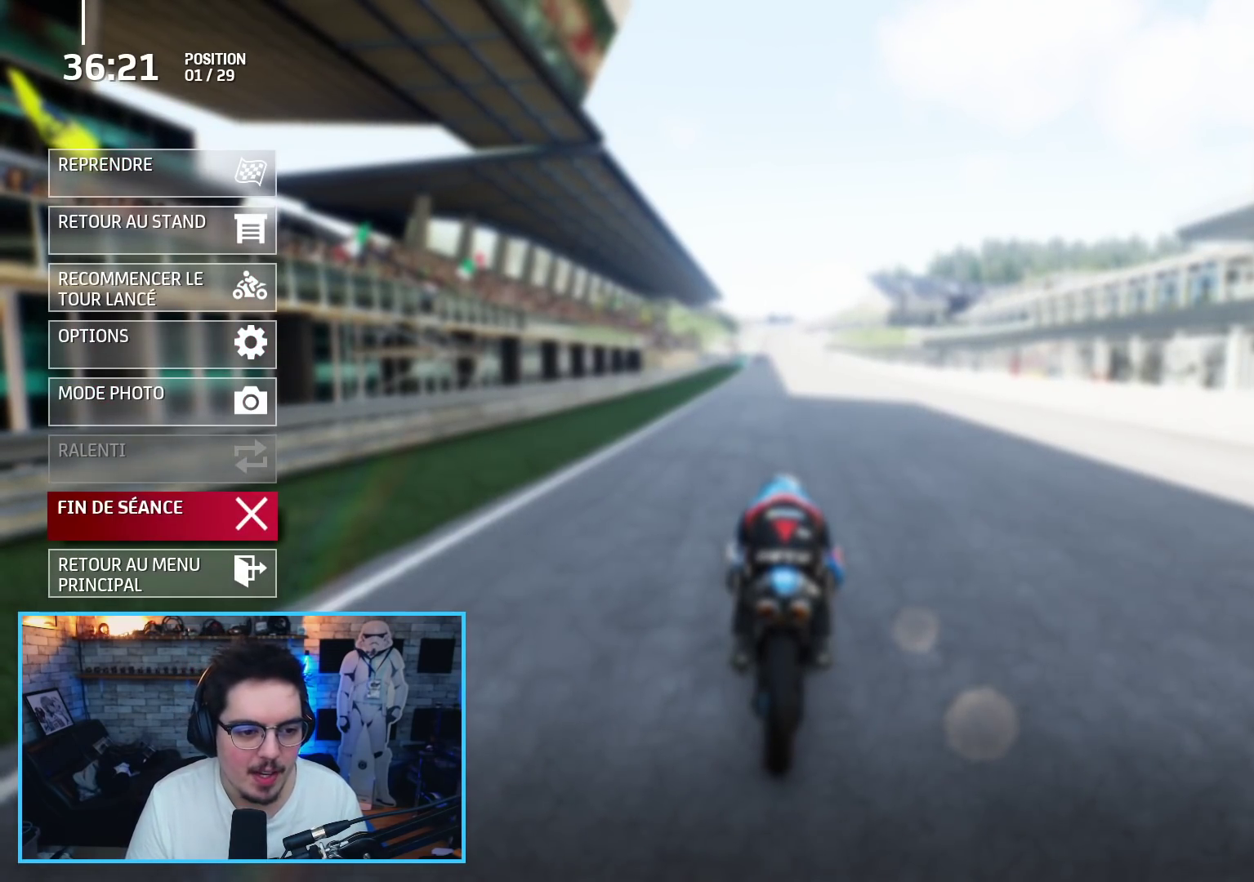
{"buttons": [], "left_stick": "center", "right_stick": "center", "events": [[17, "A", "down"], [150, "A", "up"], [217, "DPAD_DOWN", "down"], [283, "DPAD_DOWN", "up"], [317, "A", "down"], [417, "A", "up"]]}
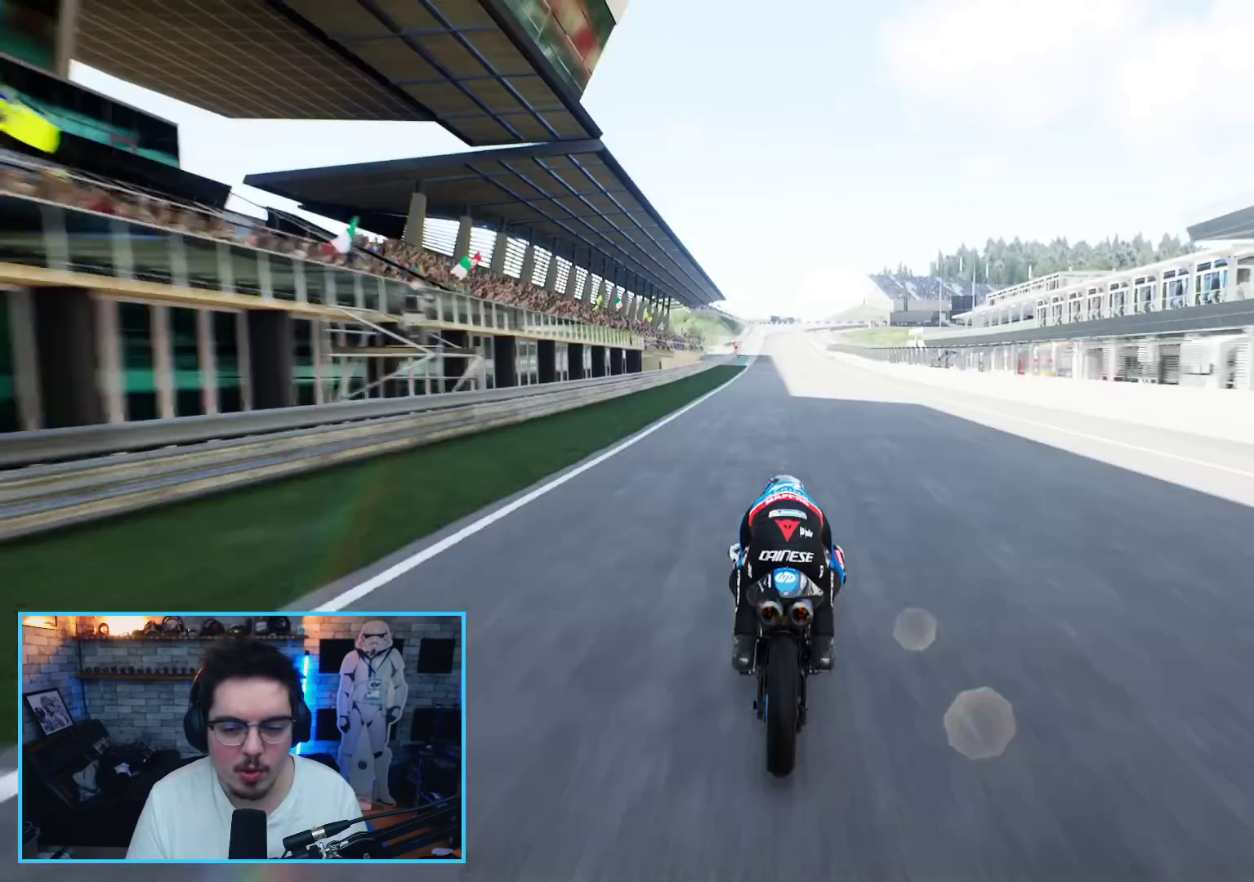
{"buttons": [], "left_stick": "center", "right_stick": "center", "events": []}
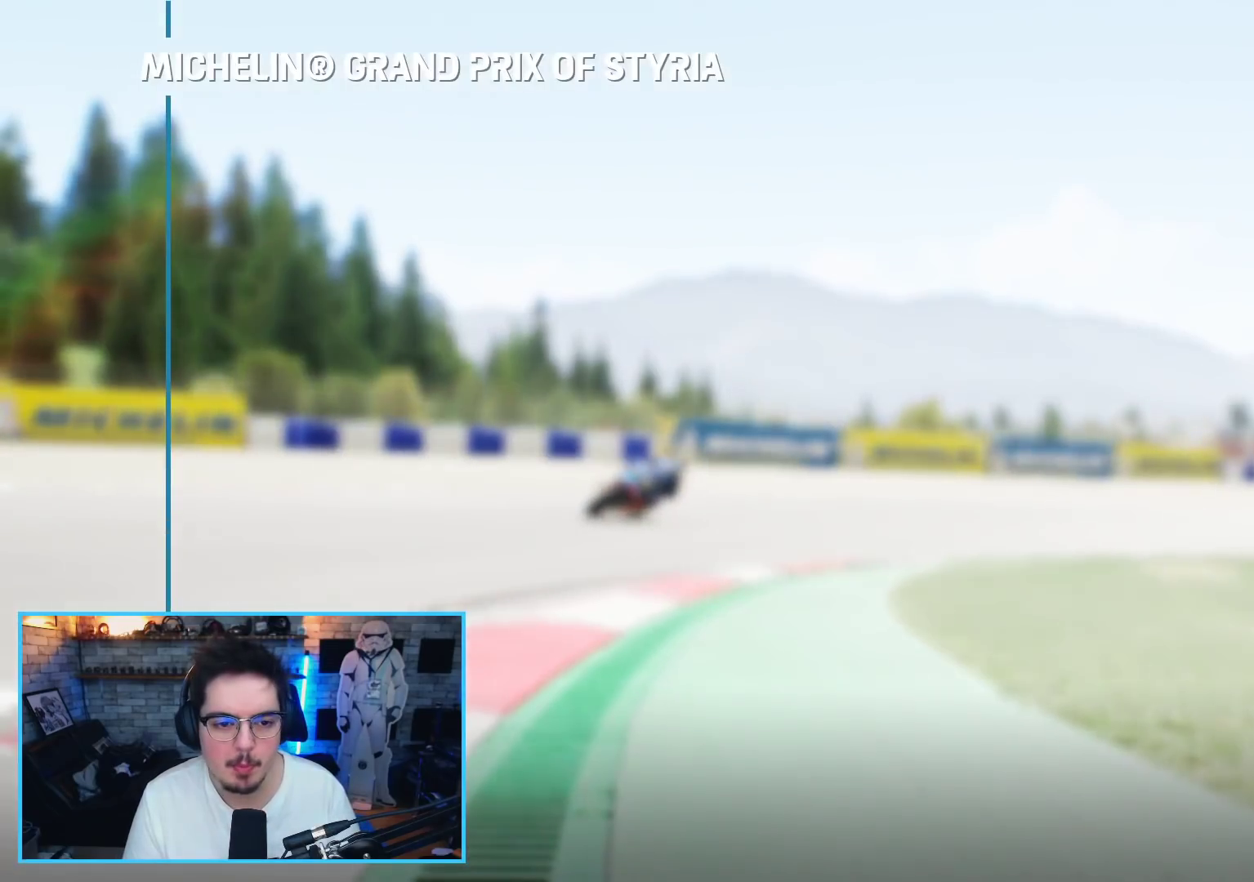
{"buttons": [], "left_stick": "center", "right_stick": "center", "events": []}
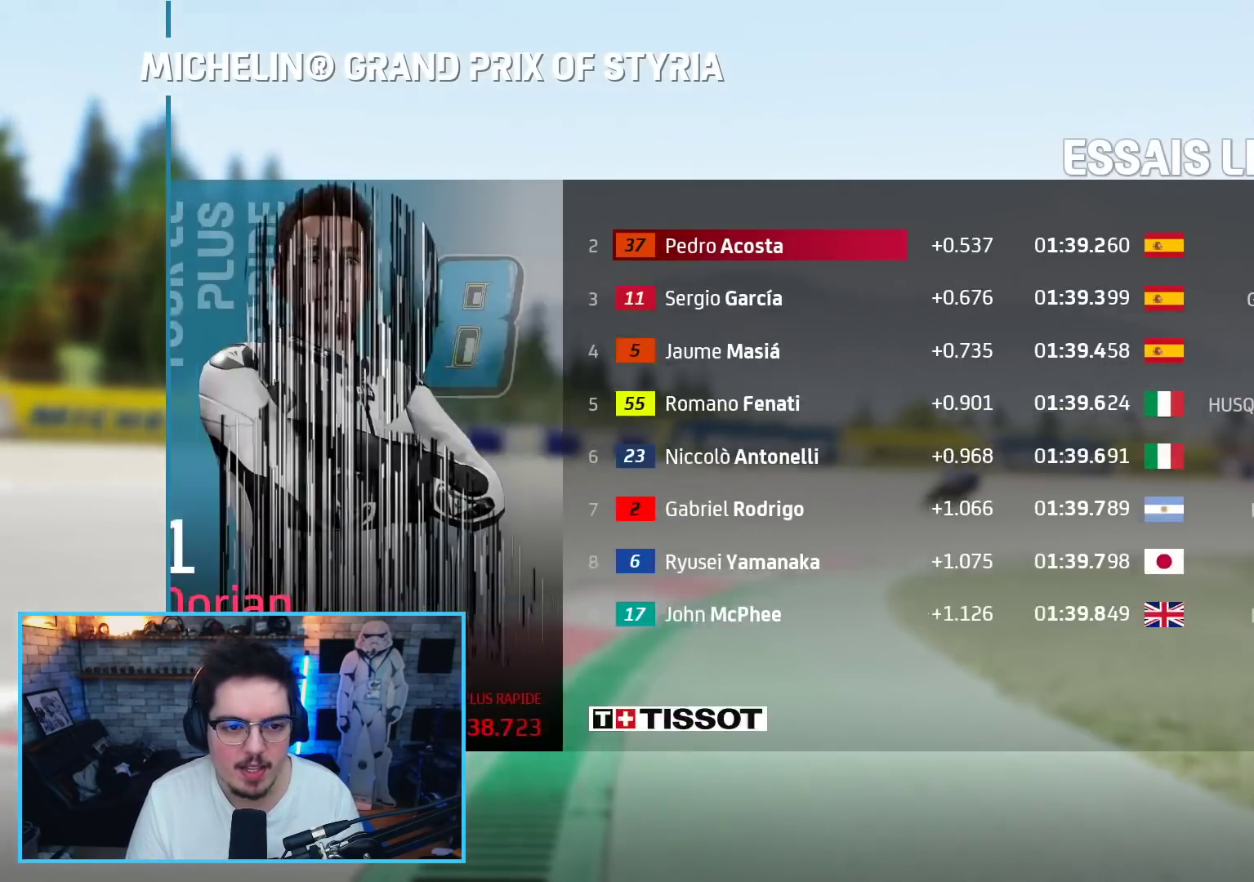
{"buttons": [], "left_stick": "center", "right_stick": "center", "events": []}